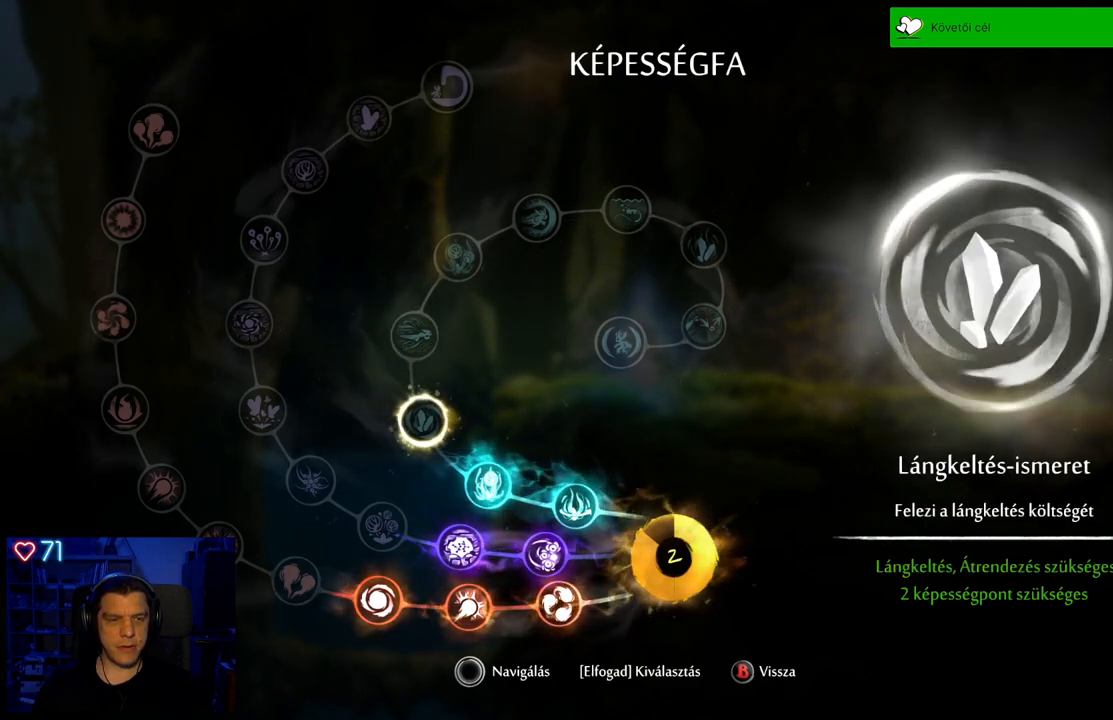
Gameplay with a controller (Xbox layout); each line is a JSON object with the inputs held at the frame after it. "events" lists button and stick changes between this image and that frame as [ms after this image, input, new state], when the widget could be followed in between. Not read: L3.
{"buttons": [], "left_stick": "center", "right_stick": "center", "events": [[300, "DPAD_UP", "down"], [433, "DPAD_UP", "up"]]}
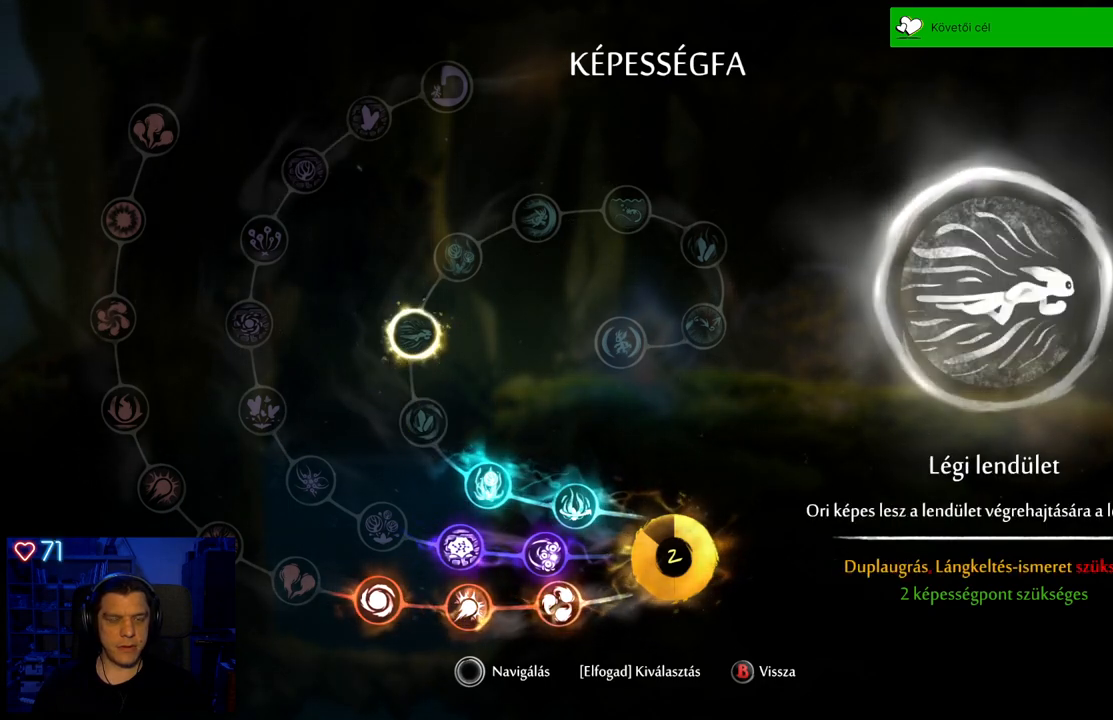
{"buttons": [], "left_stick": "center", "right_stick": "center", "events": []}
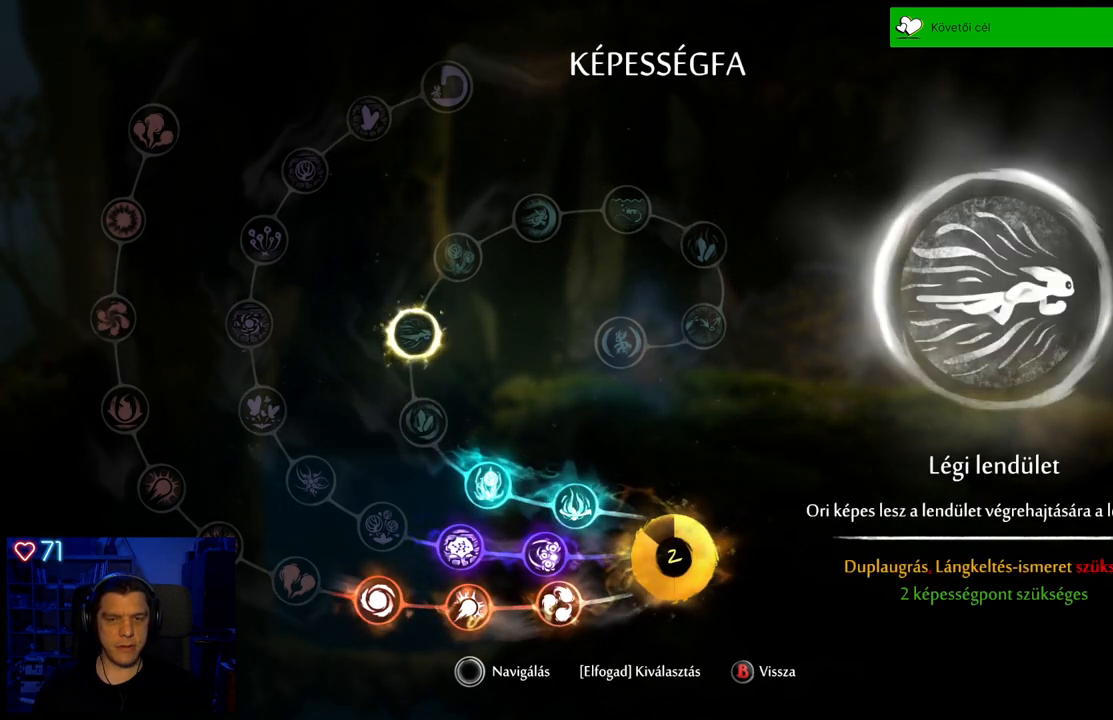
{"buttons": [], "left_stick": "center", "right_stick": "center", "events": []}
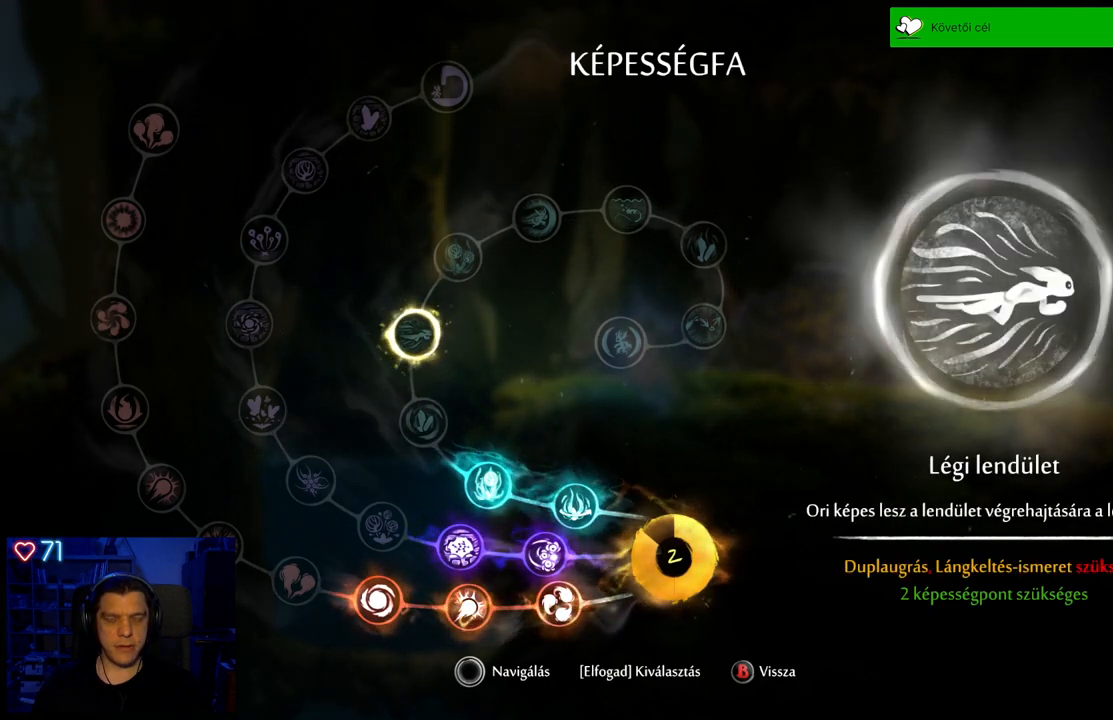
{"buttons": [], "left_stick": "center", "right_stick": "center", "events": []}
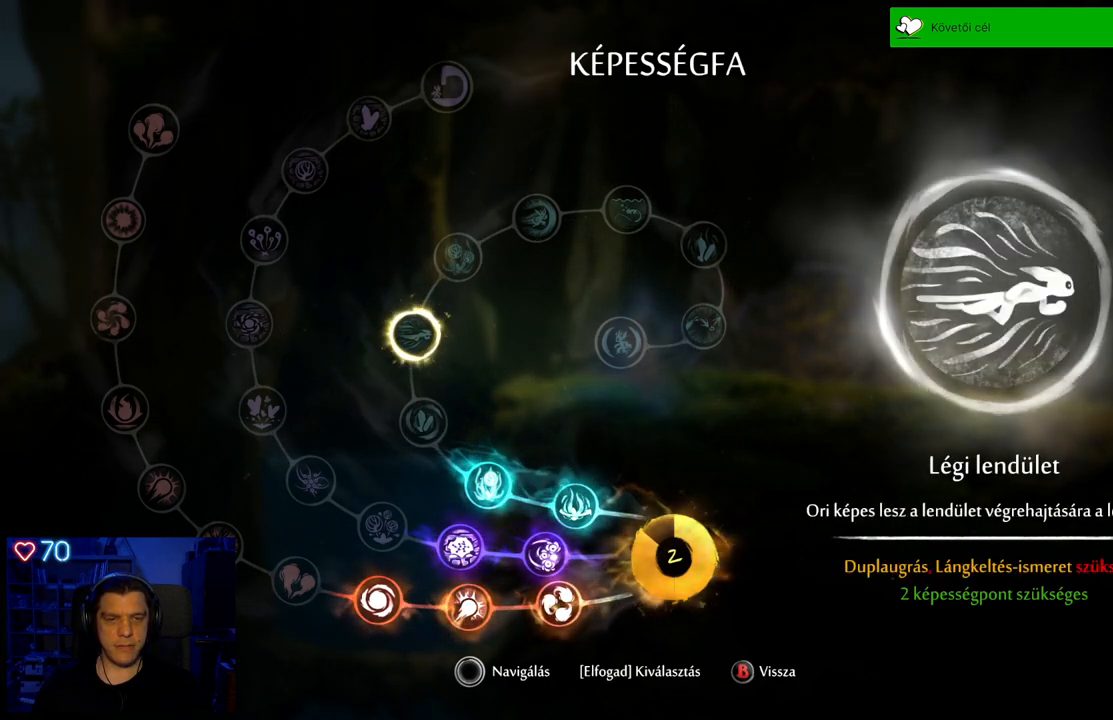
{"buttons": ["A"], "left_stick": "center", "right_stick": "center", "events": [[167, "DPAD_DOWN", "down"], [300, "DPAD_DOWN", "up"], [367, "A", "down"]]}
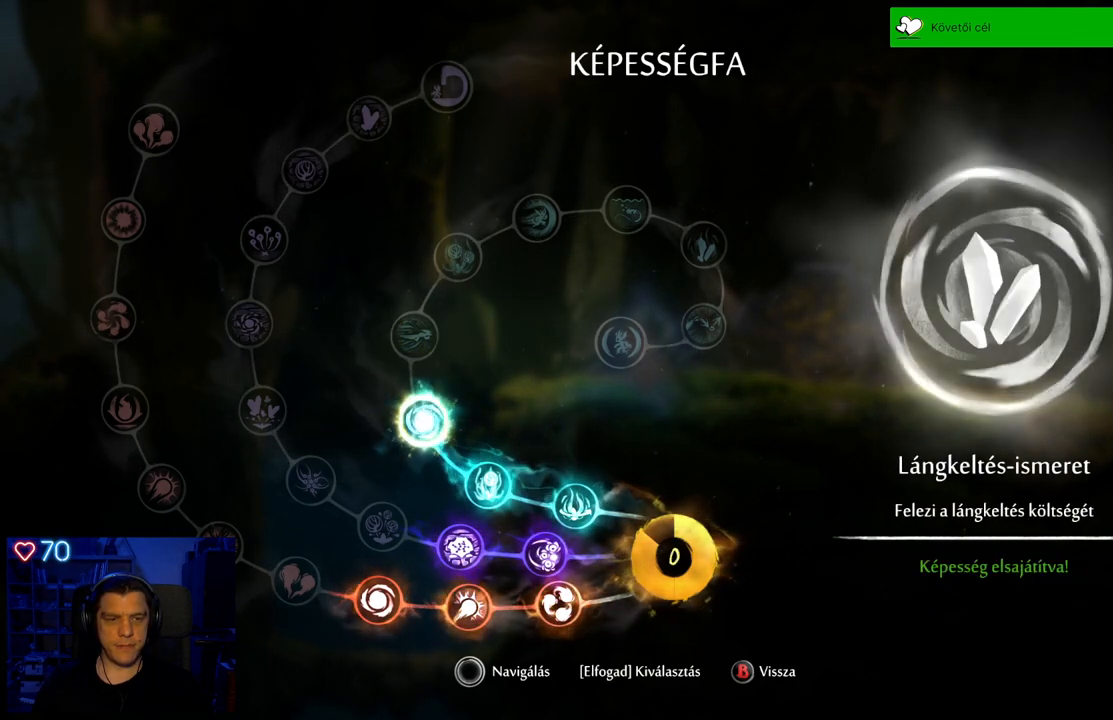
{"buttons": [], "left_stick": "center", "right_stick": "center", "events": [[33, "A", "up"]]}
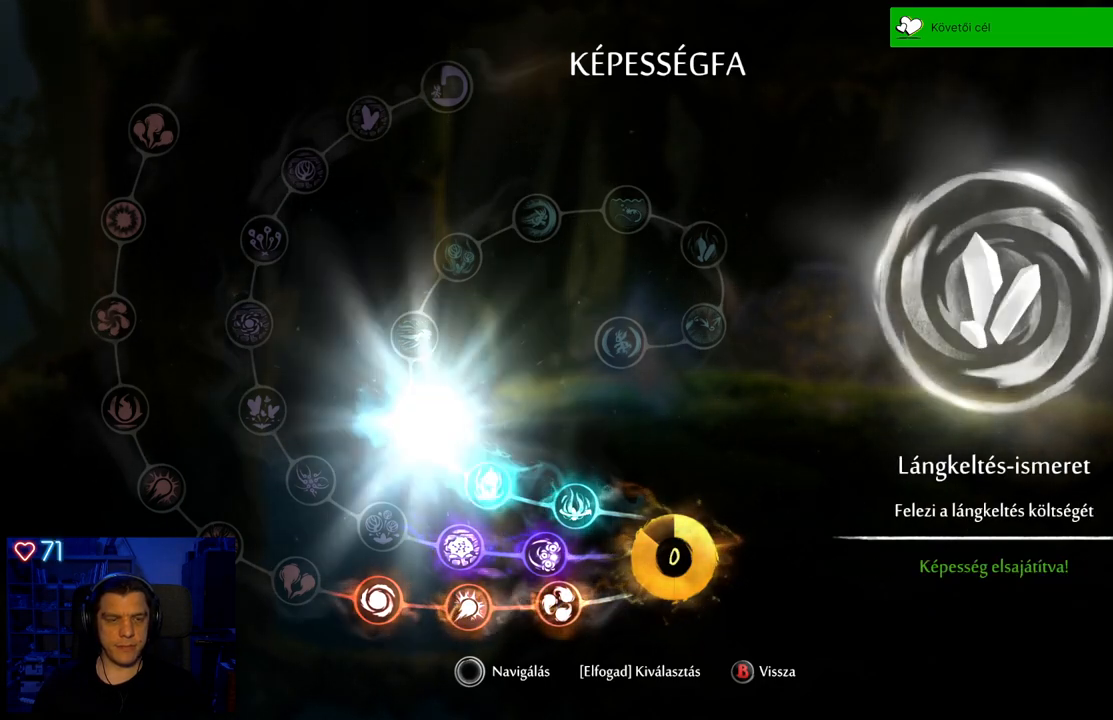
{"buttons": [], "left_stick": "center", "right_stick": "center", "events": []}
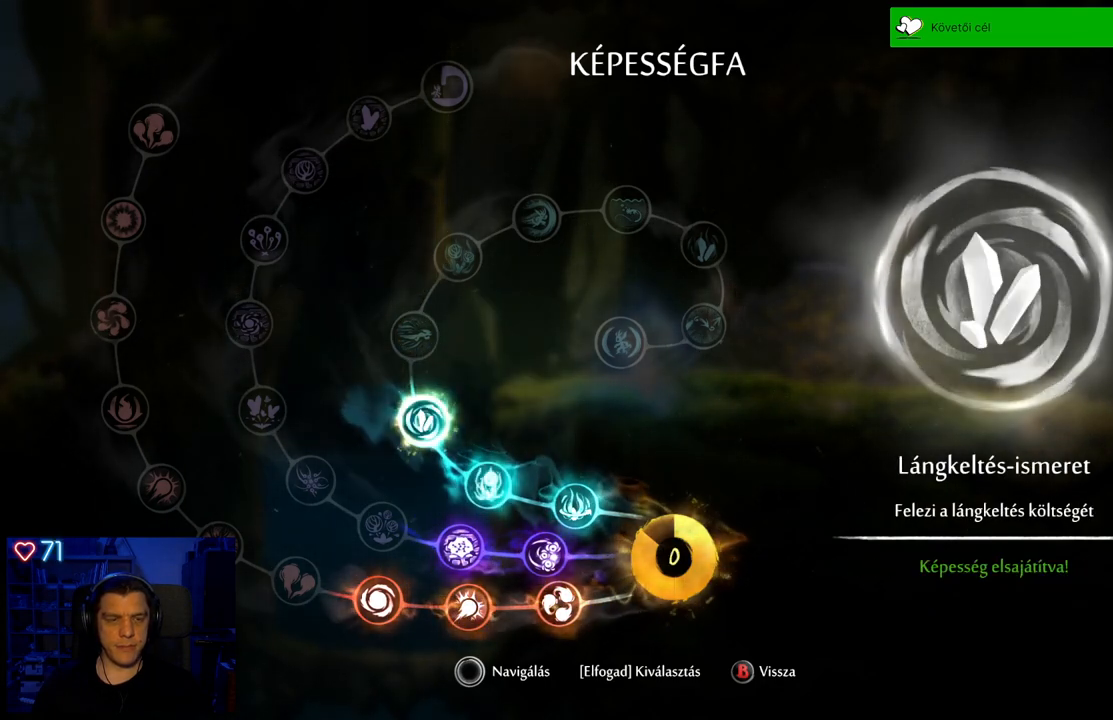
{"buttons": [], "left_stick": "center", "right_stick": "center", "events": []}
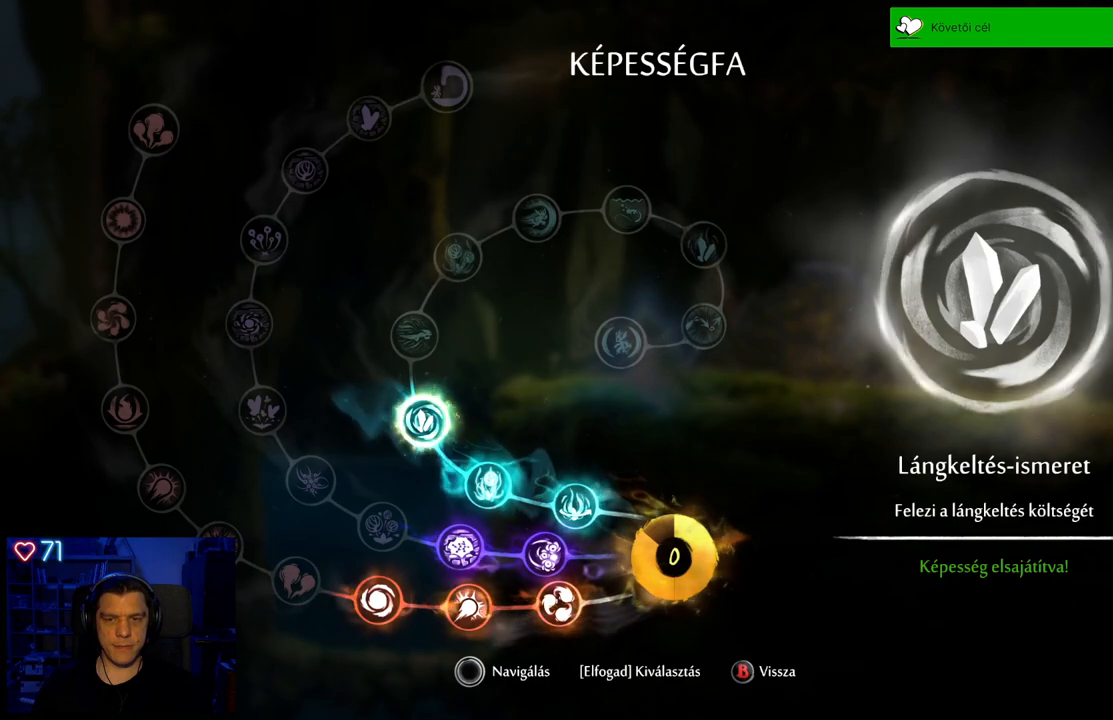
{"buttons": [], "left_stick": "center", "right_stick": "center", "events": []}
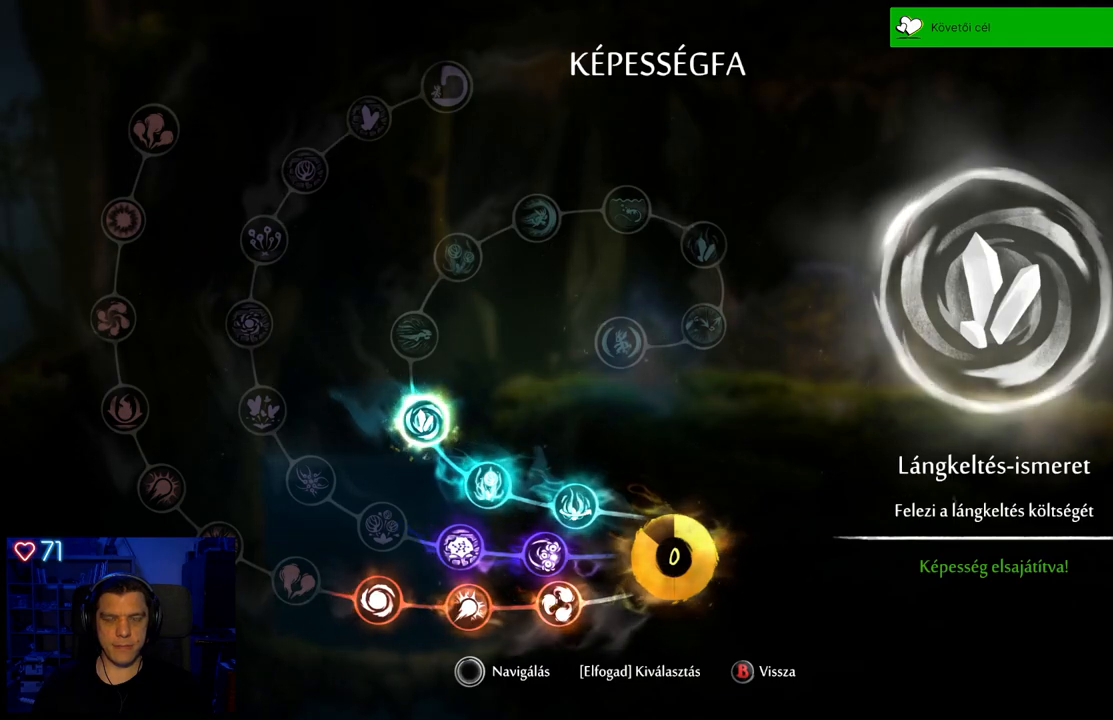
{"buttons": ["B"], "left_stick": "center", "right_stick": "center", "events": [[400, "B", "down"]]}
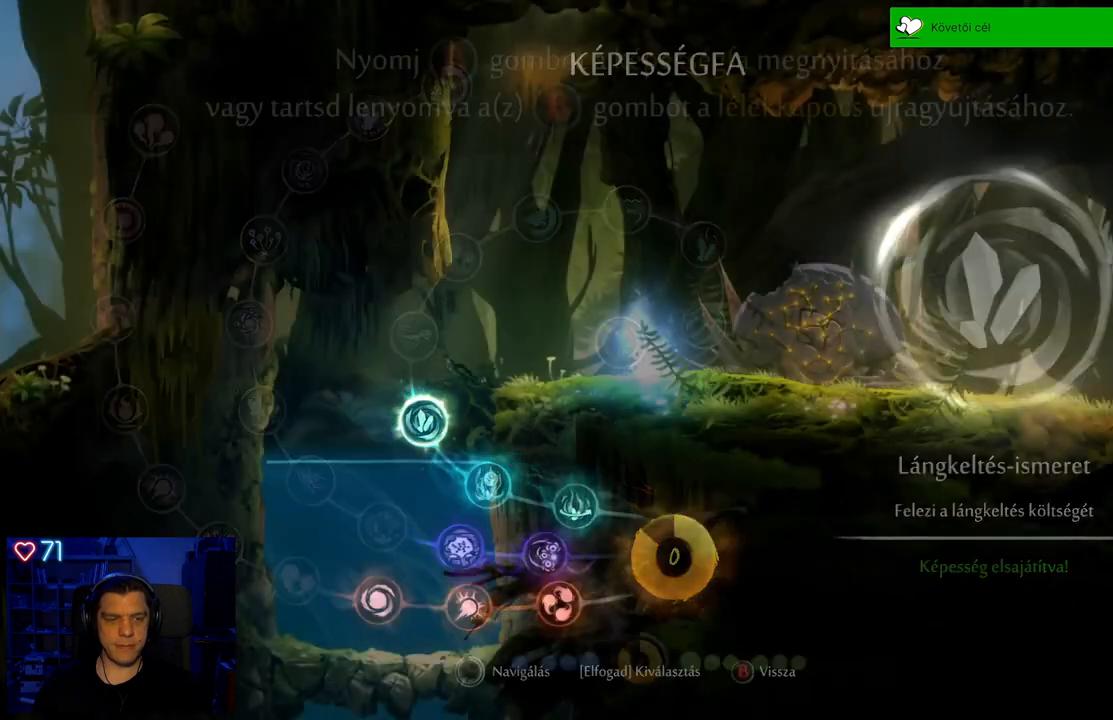
{"buttons": [], "left_stick": "center", "right_stick": "center", "events": [[67, "B", "up"]]}
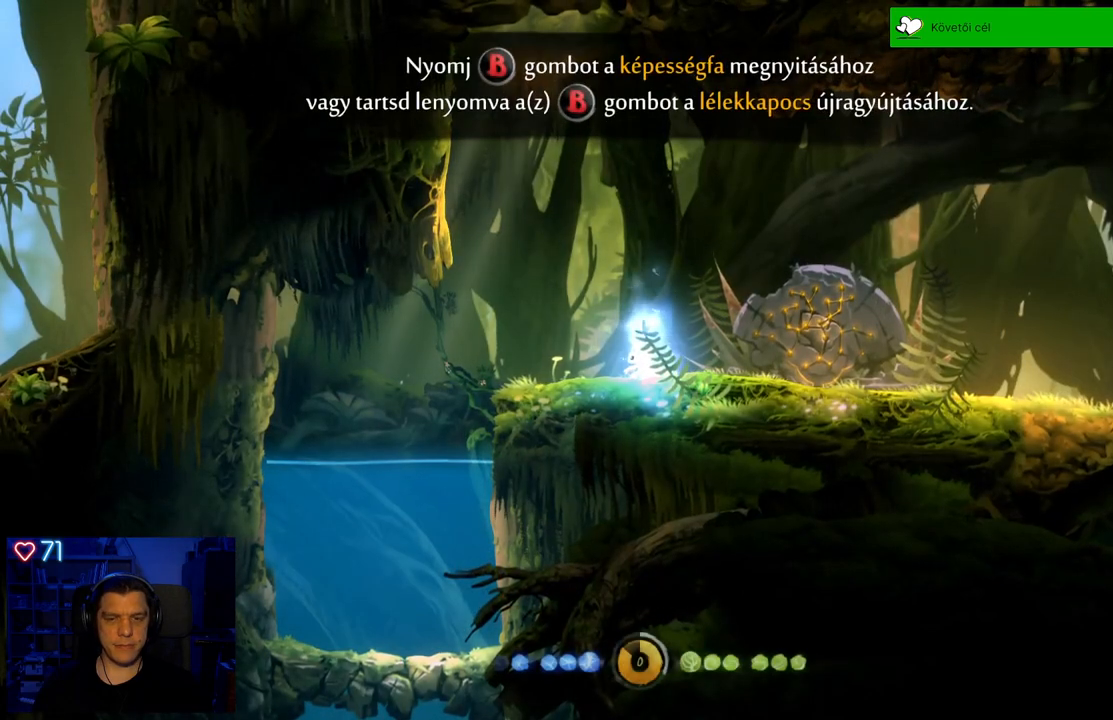
{"buttons": [], "left_stick": "right", "right_stick": "center", "events": [[250, "left_stick", "right"]]}
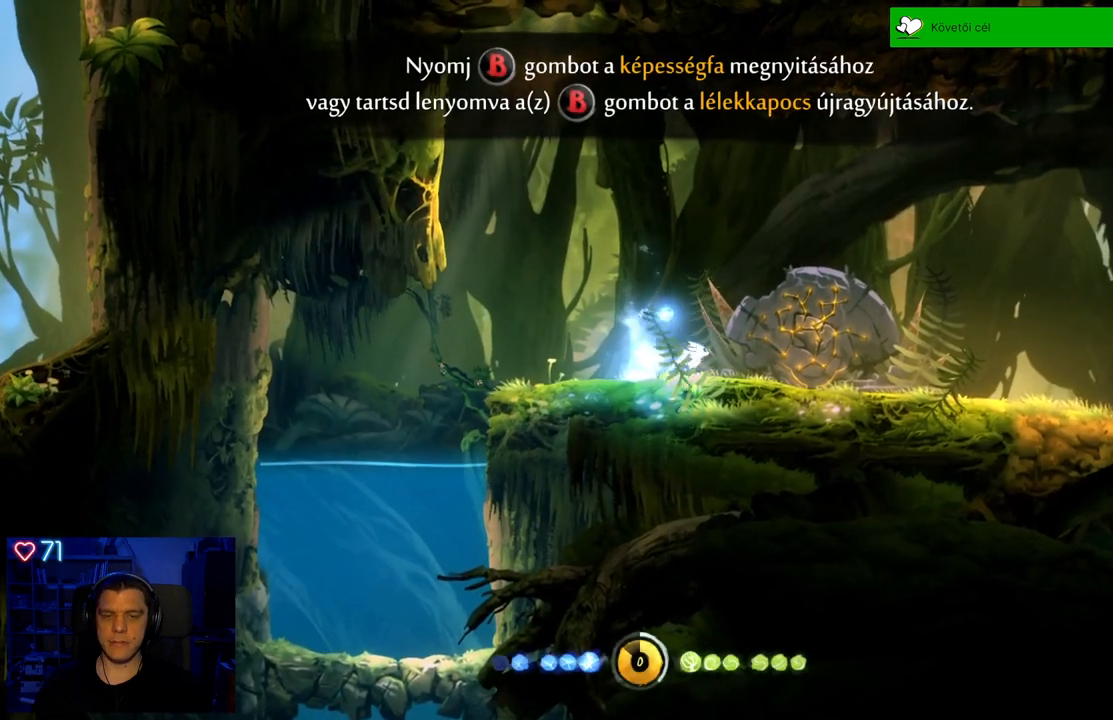
{"buttons": [], "left_stick": "right", "right_stick": "center", "events": []}
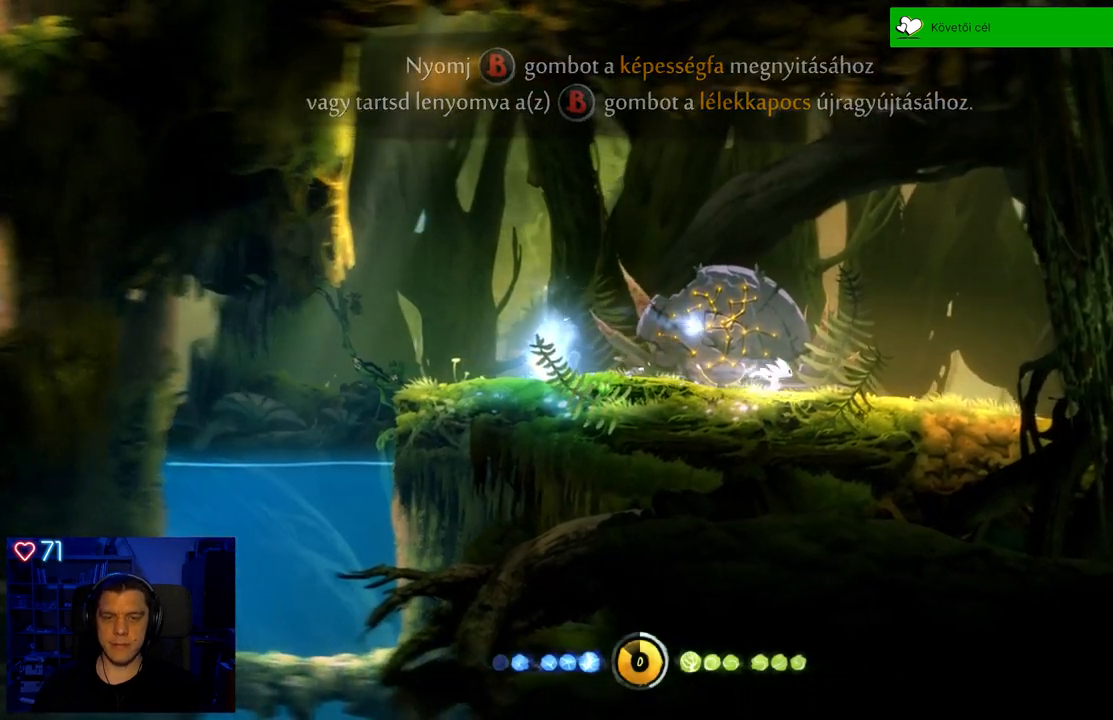
{"buttons": [], "left_stick": "up-right", "right_stick": "center", "events": [[50, "left_stick", "up-right"]]}
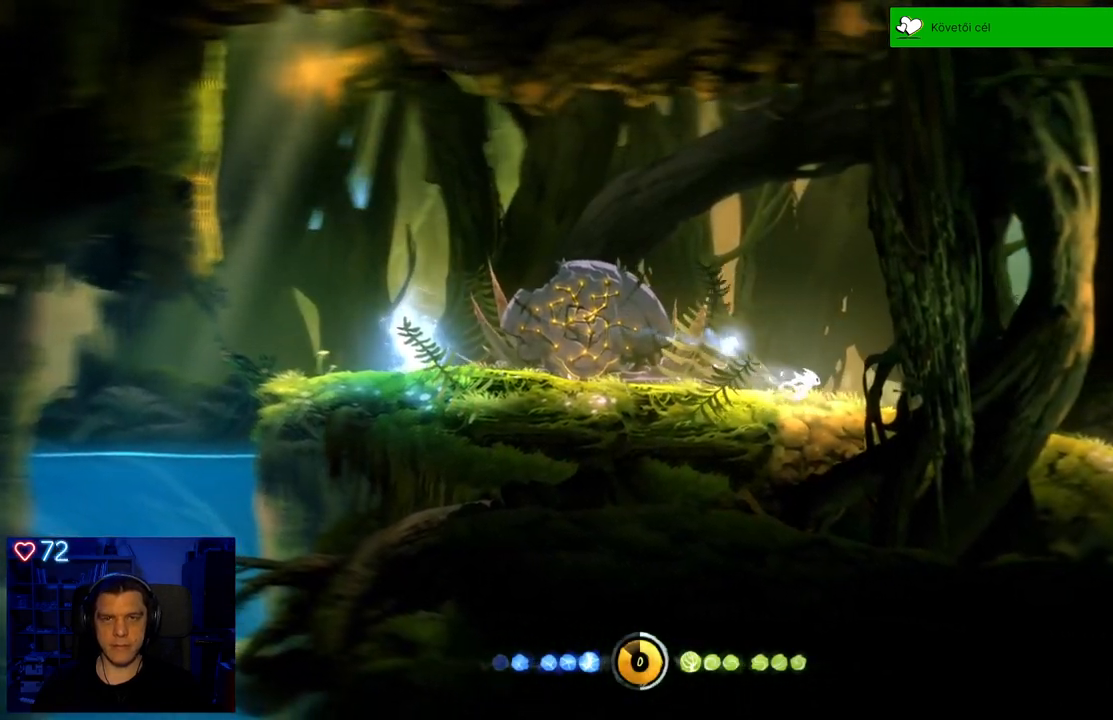
{"buttons": [], "left_stick": "up-right", "right_stick": "center", "events": []}
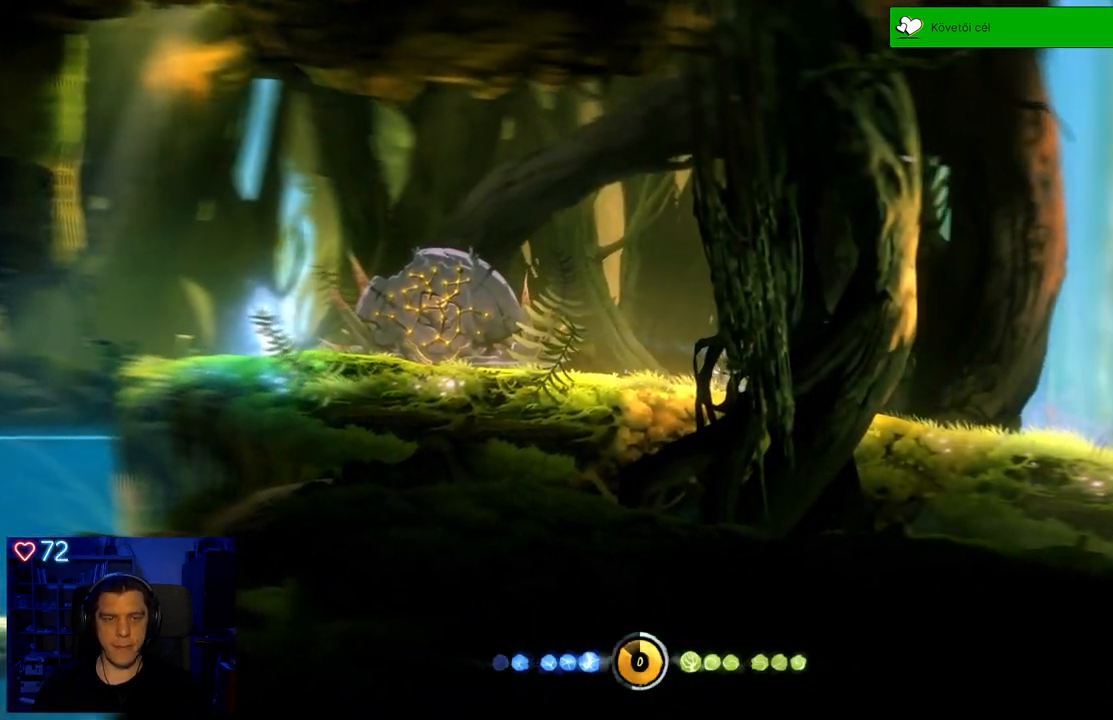
{"buttons": [], "left_stick": "up-right", "right_stick": "center", "events": []}
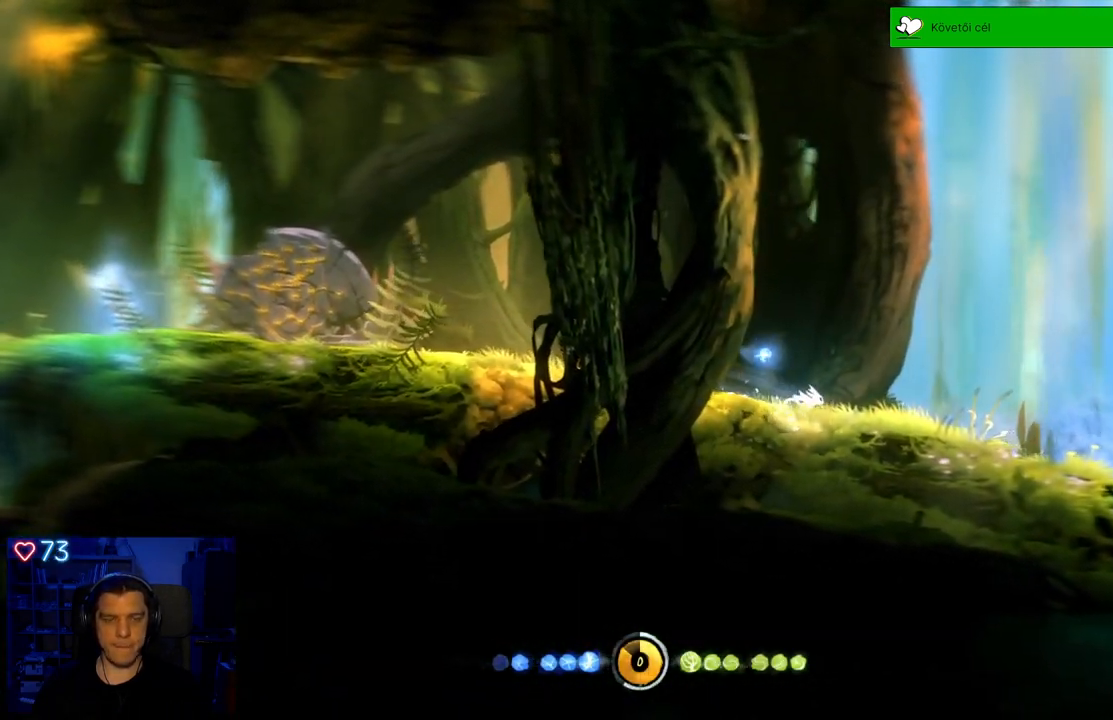
{"buttons": [], "left_stick": "up-right", "right_stick": "center", "events": []}
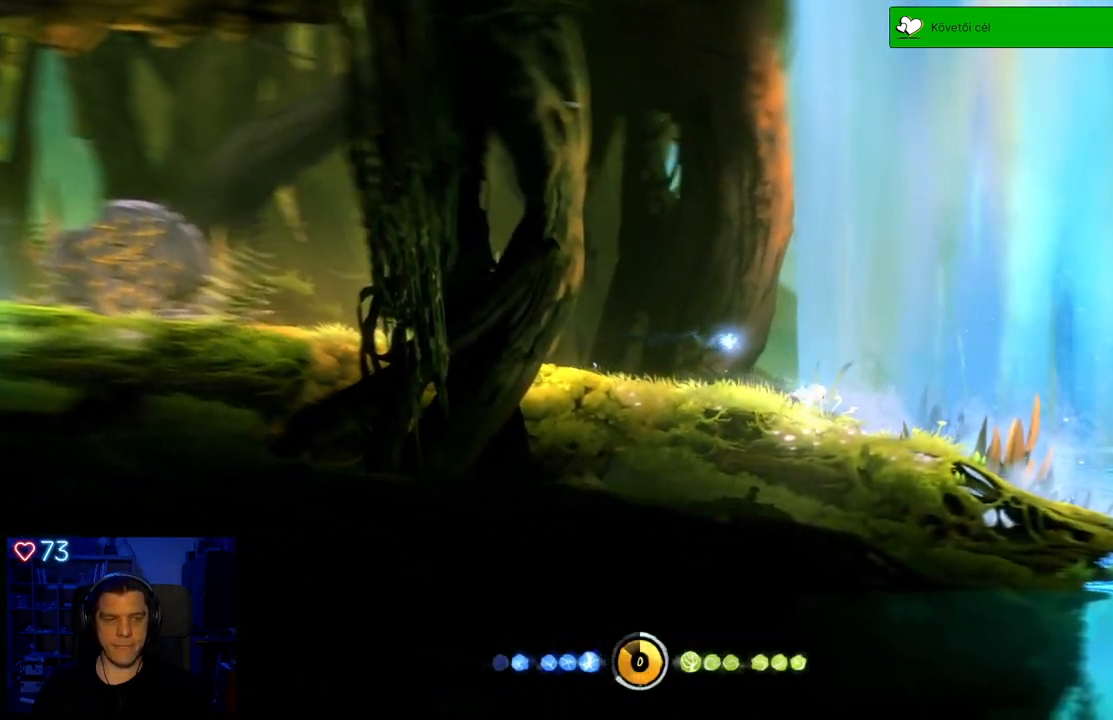
{"buttons": [], "left_stick": "up-right", "right_stick": "center", "events": []}
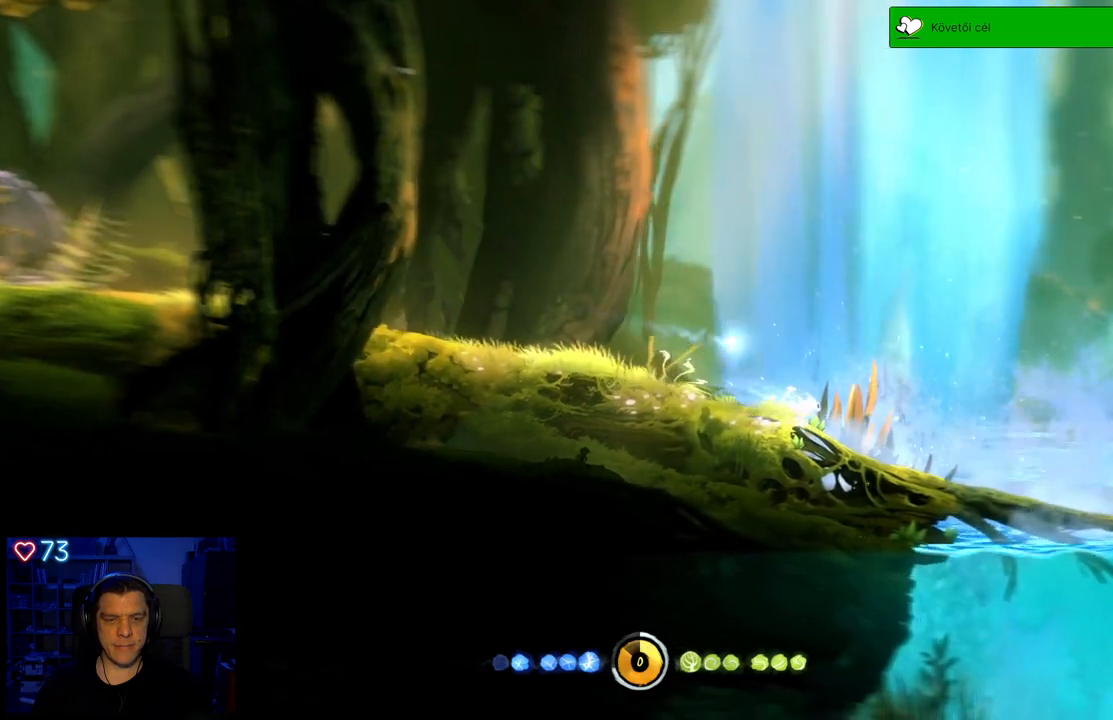
{"buttons": [], "left_stick": "up-right", "right_stick": "center", "events": []}
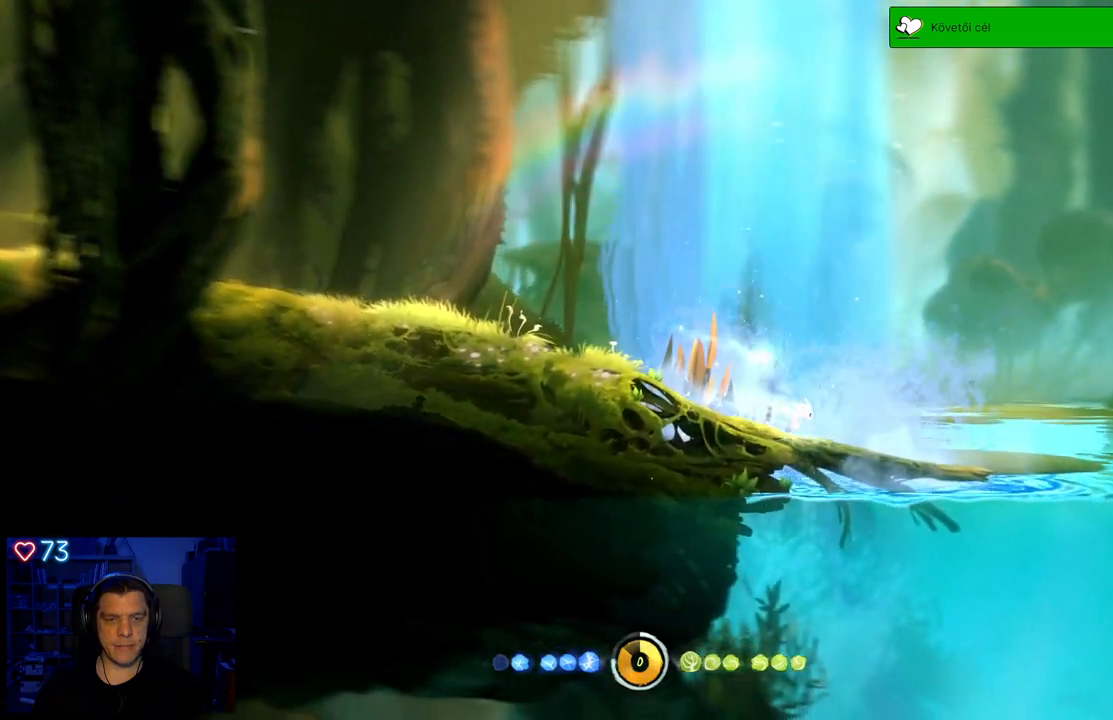
{"buttons": [], "left_stick": "up-left", "right_stick": "center", "events": [[483, "left_stick", "up-left"]]}
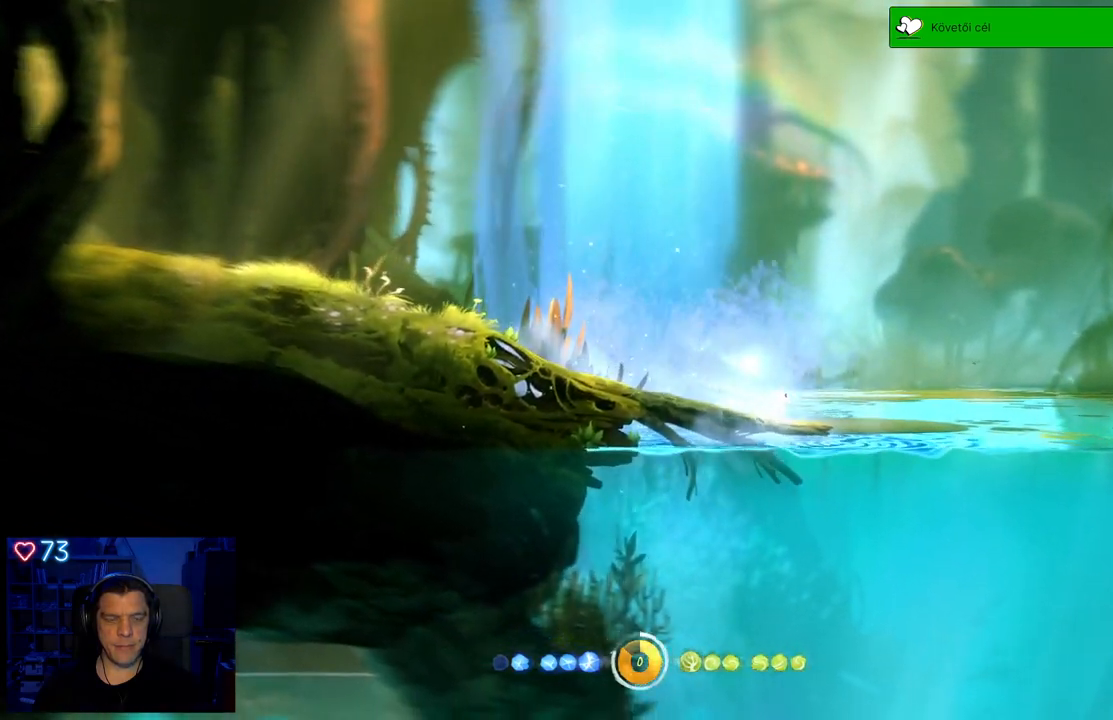
{"buttons": [], "left_stick": "up-left", "right_stick": "center", "events": []}
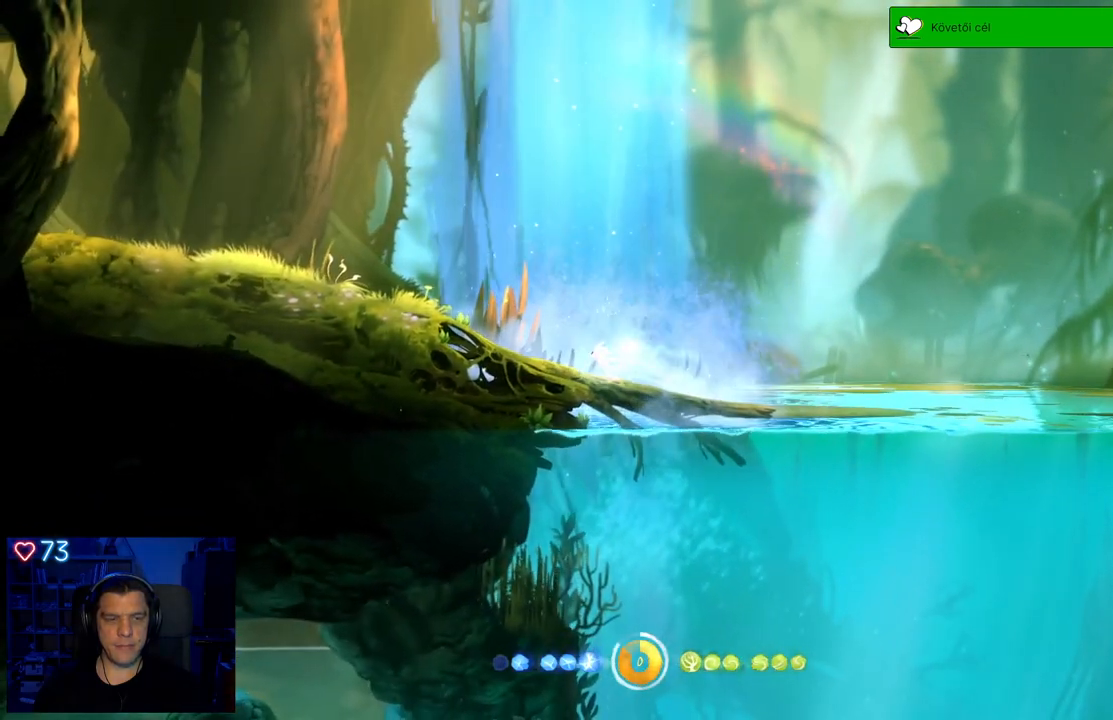
{"buttons": ["R1"], "left_stick": "up-left", "right_stick": "center", "events": [[483, "R1", "down"]]}
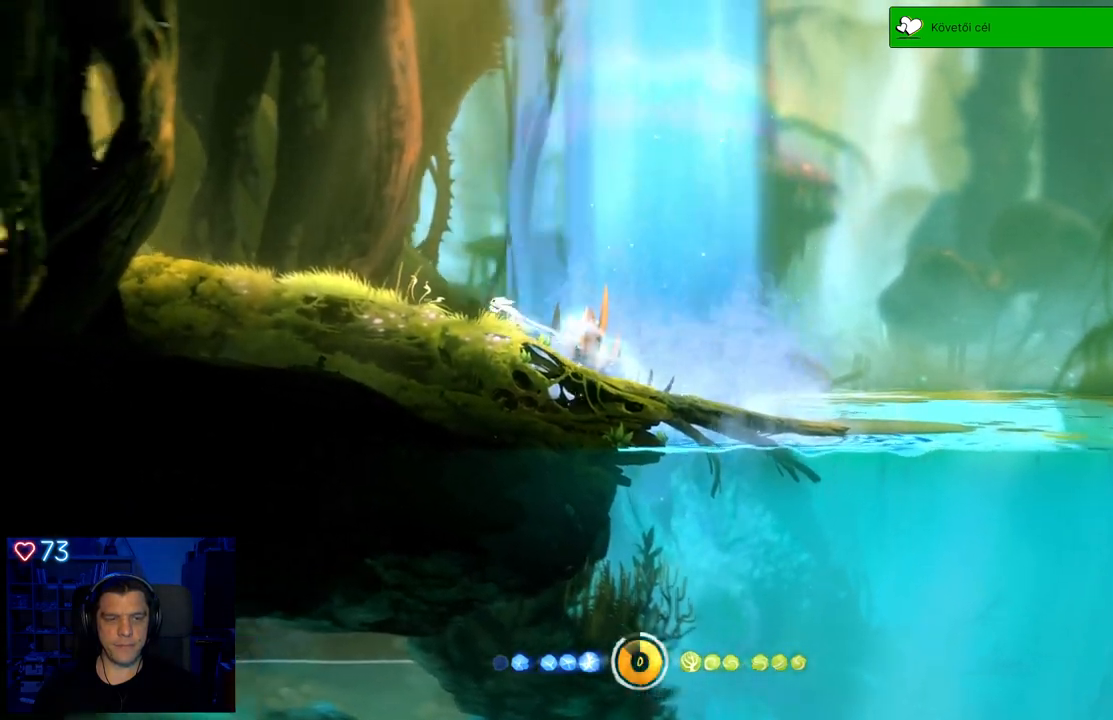
{"buttons": [], "left_stick": "up-left", "right_stick": "center", "events": [[83, "R1", "up"], [267, "R1", "down"], [400, "R1", "up"]]}
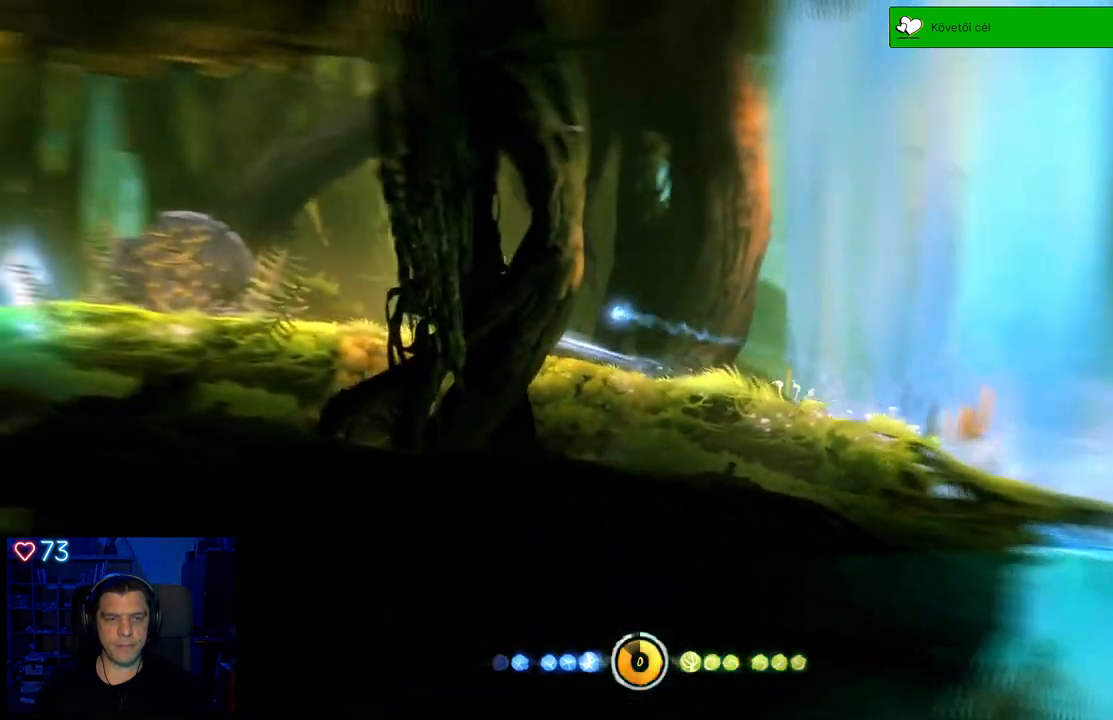
{"buttons": ["R1"], "left_stick": "up-left", "right_stick": "center", "events": [[100, "R1", "down"], [217, "R1", "up"], [483, "R1", "down"]]}
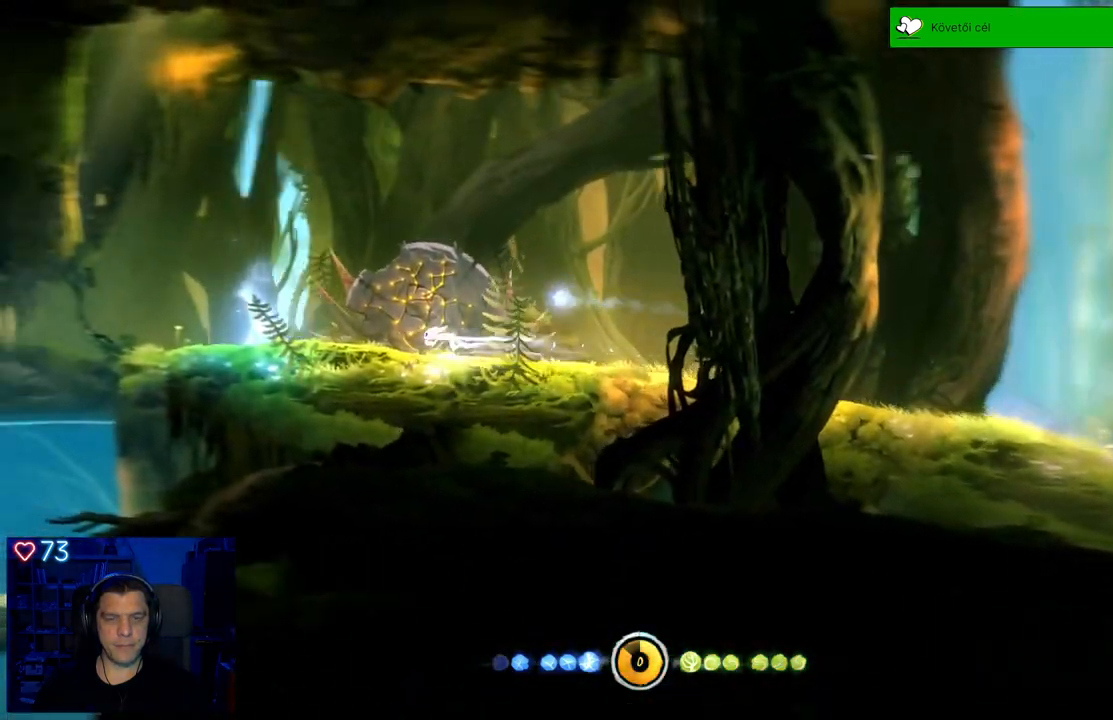
{"buttons": [], "left_stick": "center", "right_stick": "center", "events": [[117, "R1", "up"], [300, "left_stick", "center"]]}
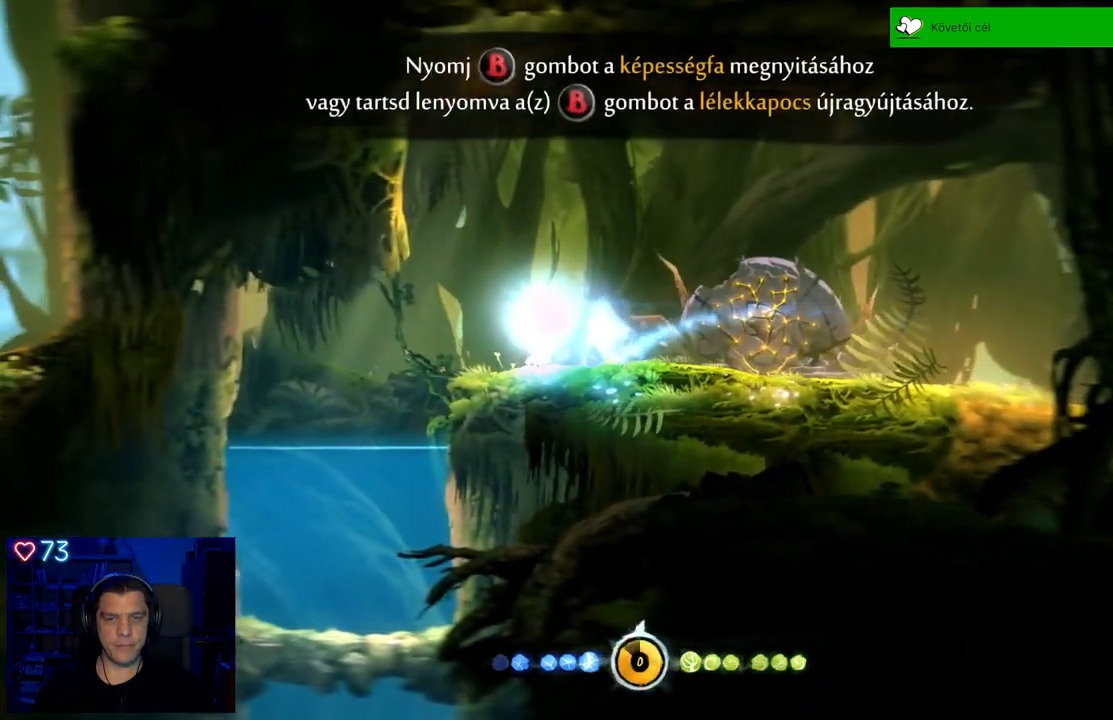
{"buttons": [], "left_stick": "center", "right_stick": "center", "events": [[100, "left_stick", "right"], [400, "left_stick", "center"]]}
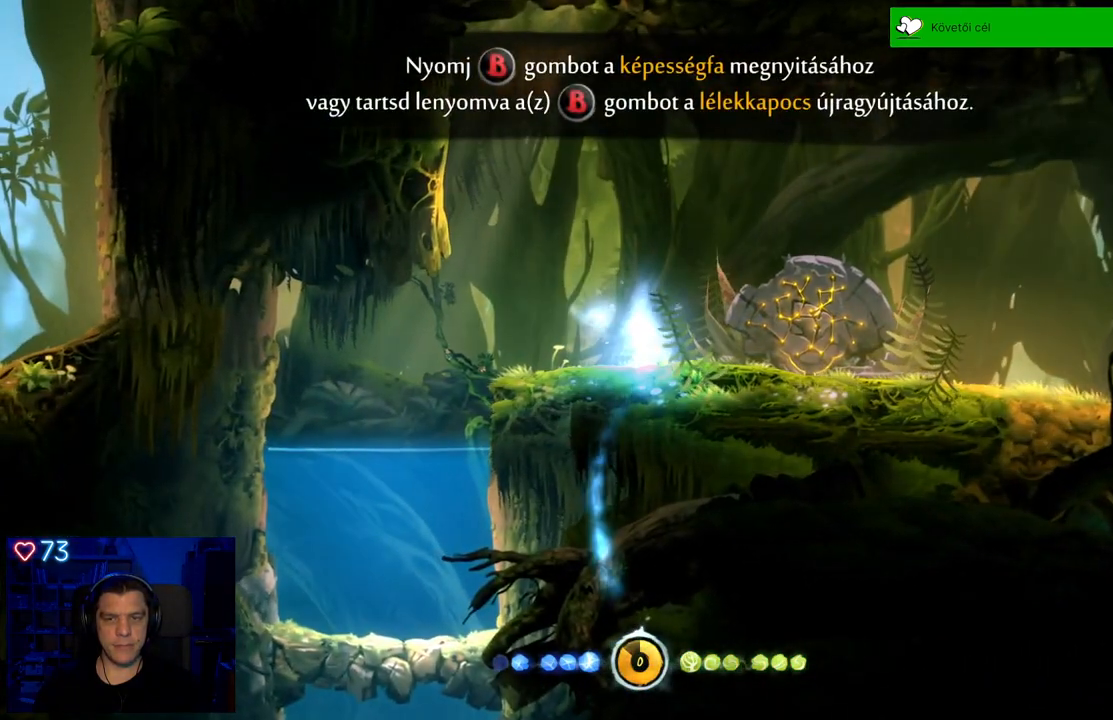
{"buttons": [], "left_stick": "center", "right_stick": "center", "events": []}
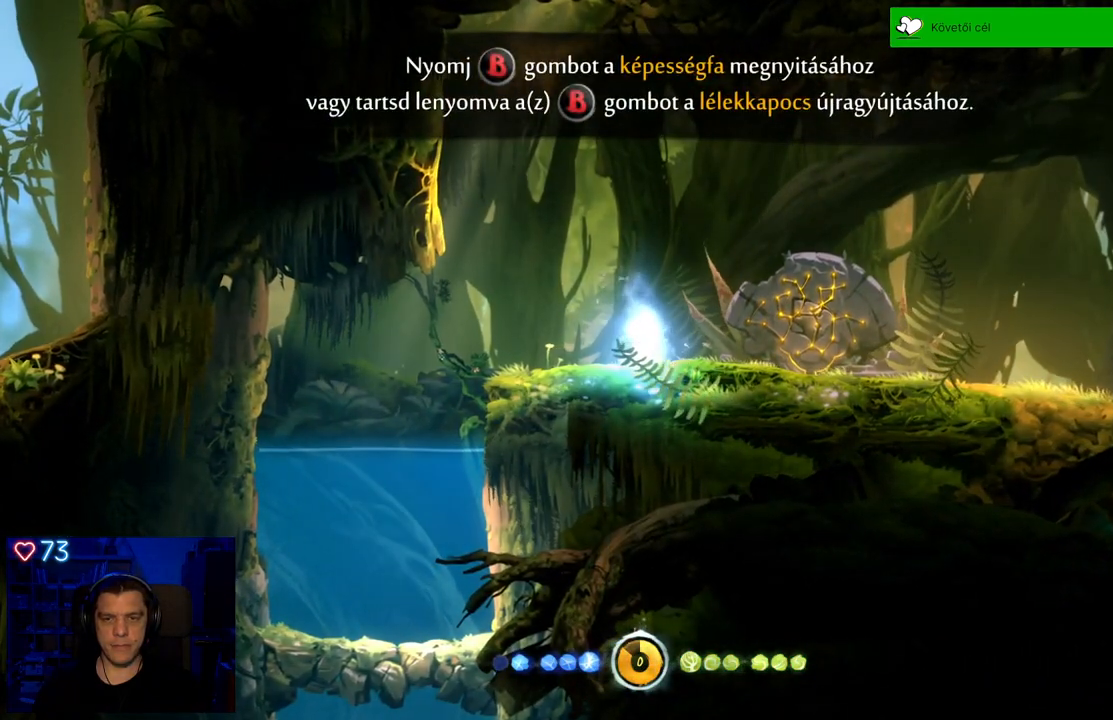
{"buttons": [], "left_stick": "center", "right_stick": "center", "events": []}
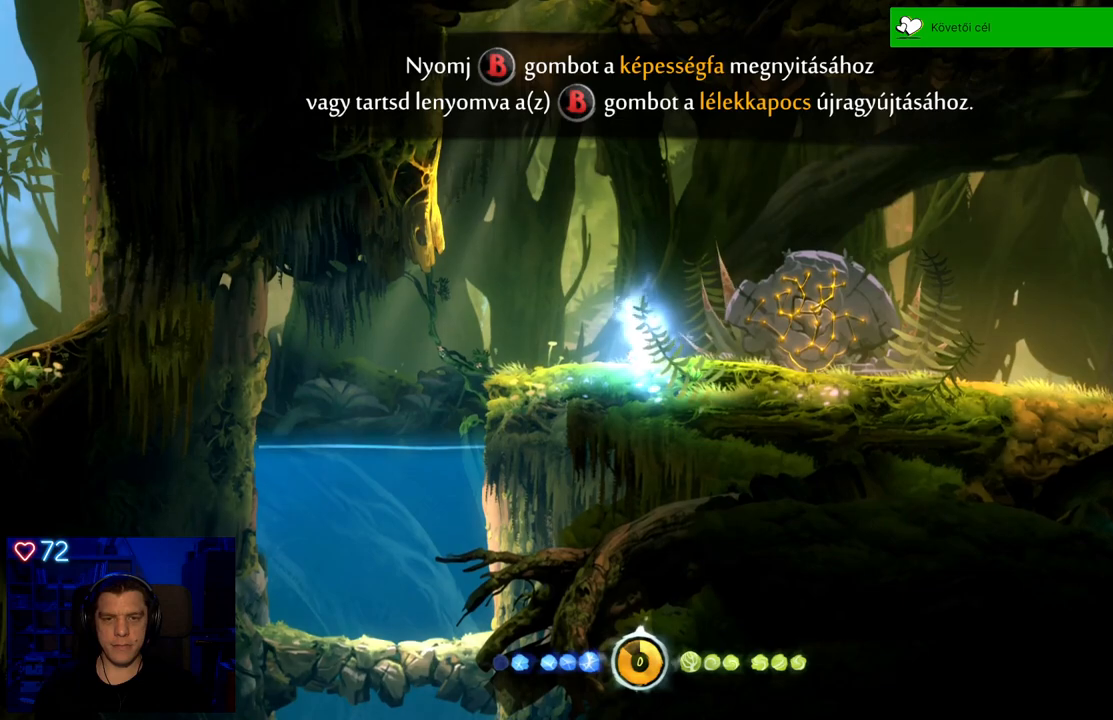
{"buttons": [], "left_stick": "center", "right_stick": "center", "events": [[383, "B", "down"], [483, "B", "up"]]}
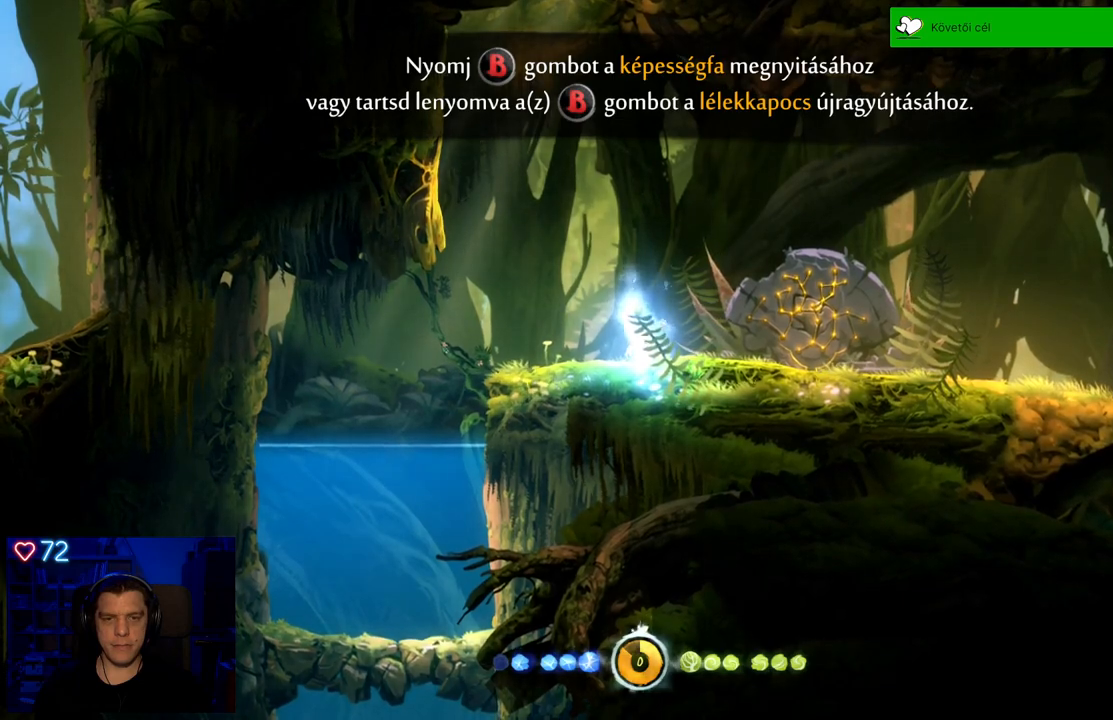
{"buttons": ["B"], "left_stick": "center", "right_stick": "center", "events": [[467, "B", "down"]]}